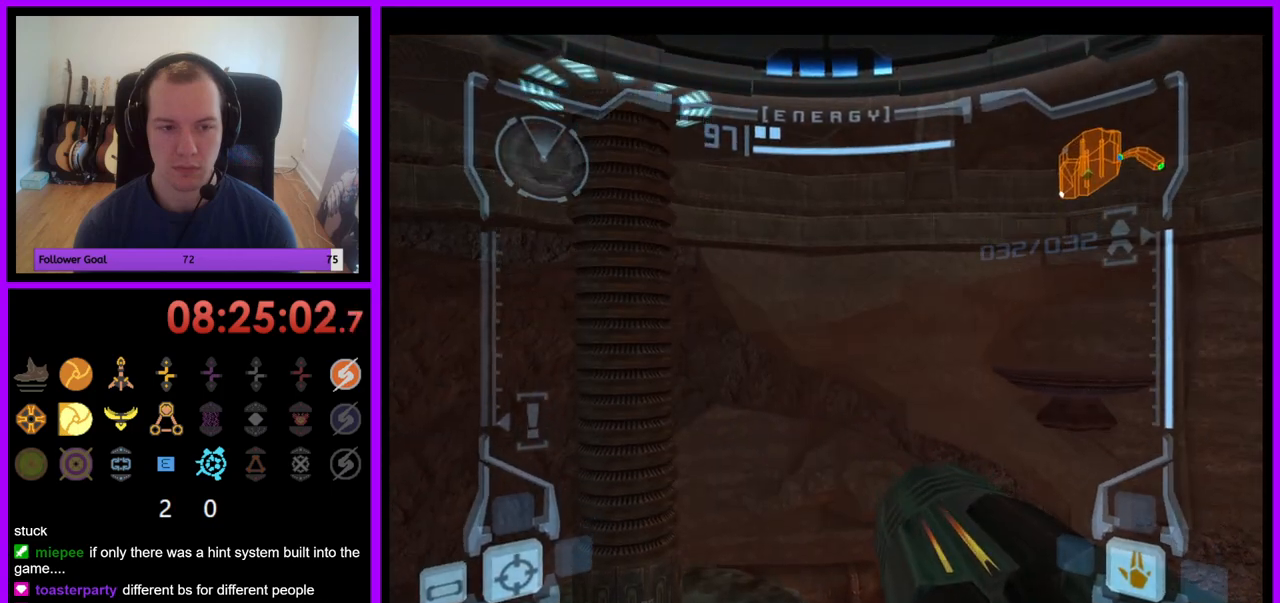
Gameplay with a controller (Nintendo layout); each line is a JSON object with the inputs held at the frame after it (dt_ms = milliseconds from this image to that frame). "events" lists button and stick changes between this image and that frame as [ms after this image, input, new state], when the widget could be followed in between. Not read: L3 R3.
{"dt_ms": 500, "buttons": [], "left_stick": "center", "right_stick": "center", "events": [[83, "left_stick", "left"], [250, "left_stick", "center"]]}
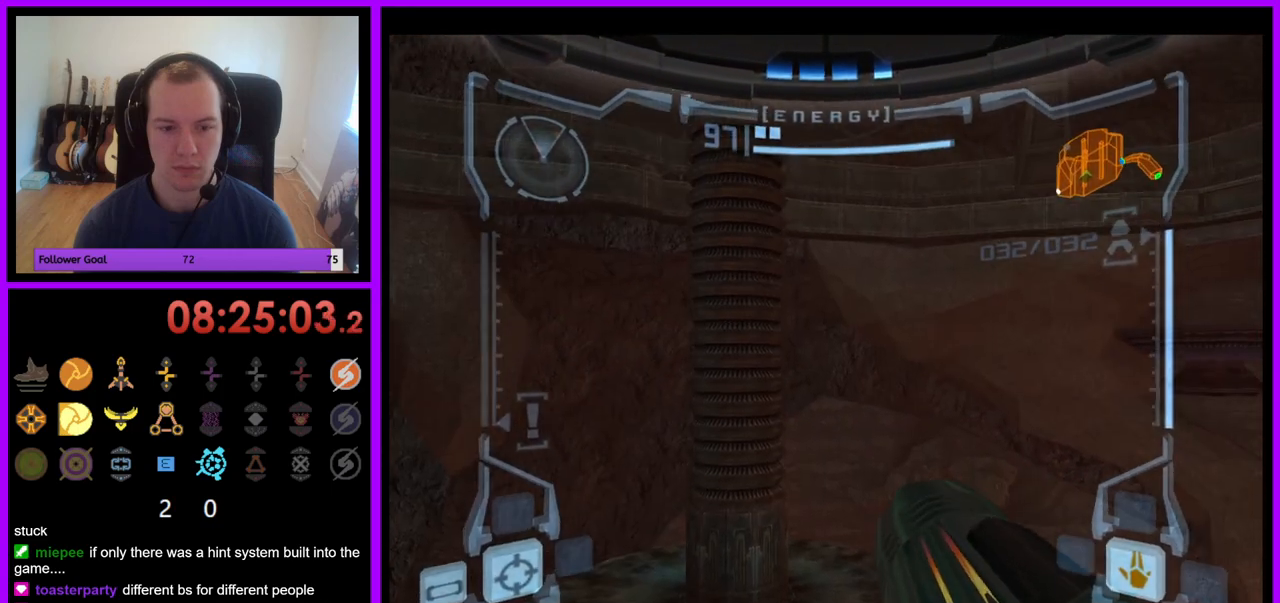
{"dt_ms": 500, "buttons": [], "left_stick": "left", "right_stick": "center", "events": [[450, "left_stick", "left"]]}
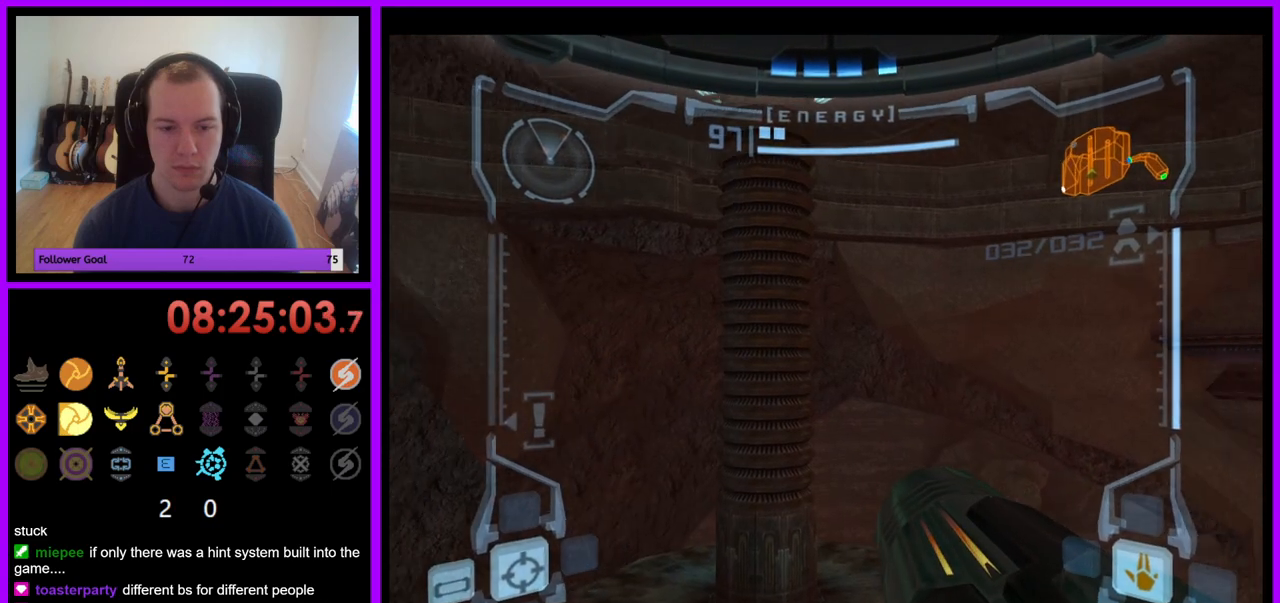
{"dt_ms": 500, "buttons": [], "left_stick": "center", "right_stick": "center", "events": [[383, "left_stick", "center"]]}
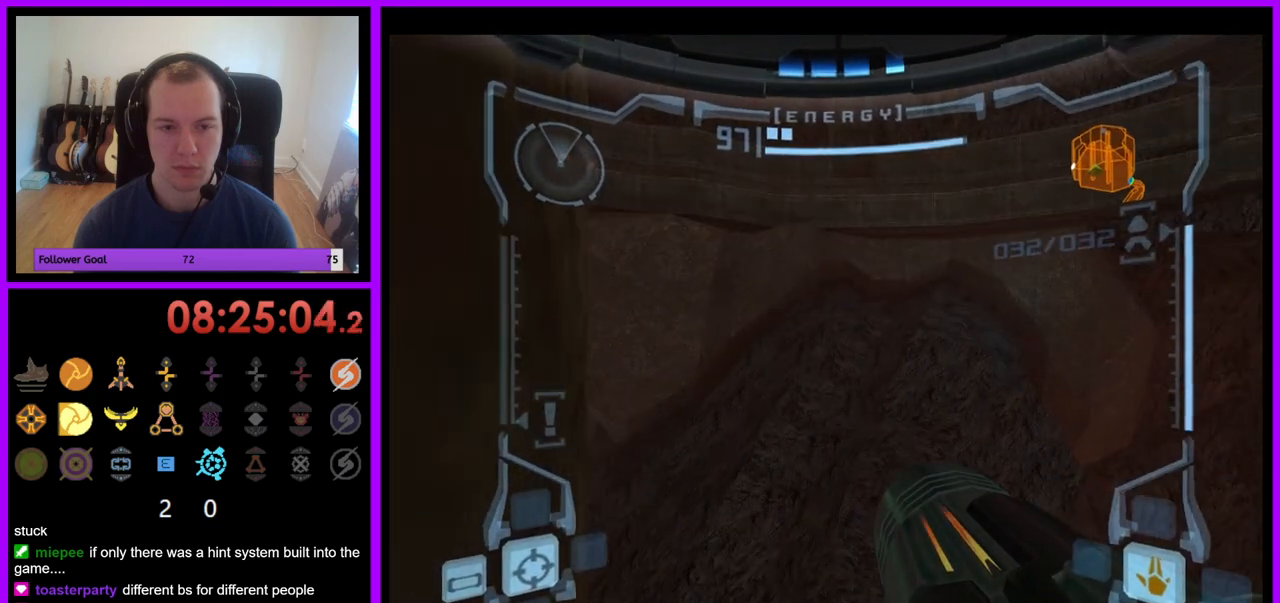
{"dt_ms": 500, "buttons": ["R1"], "left_stick": "center", "right_stick": "center", "events": [[83, "left_stick", "right"], [300, "left_stick", "center"], [350, "R1", "down"]]}
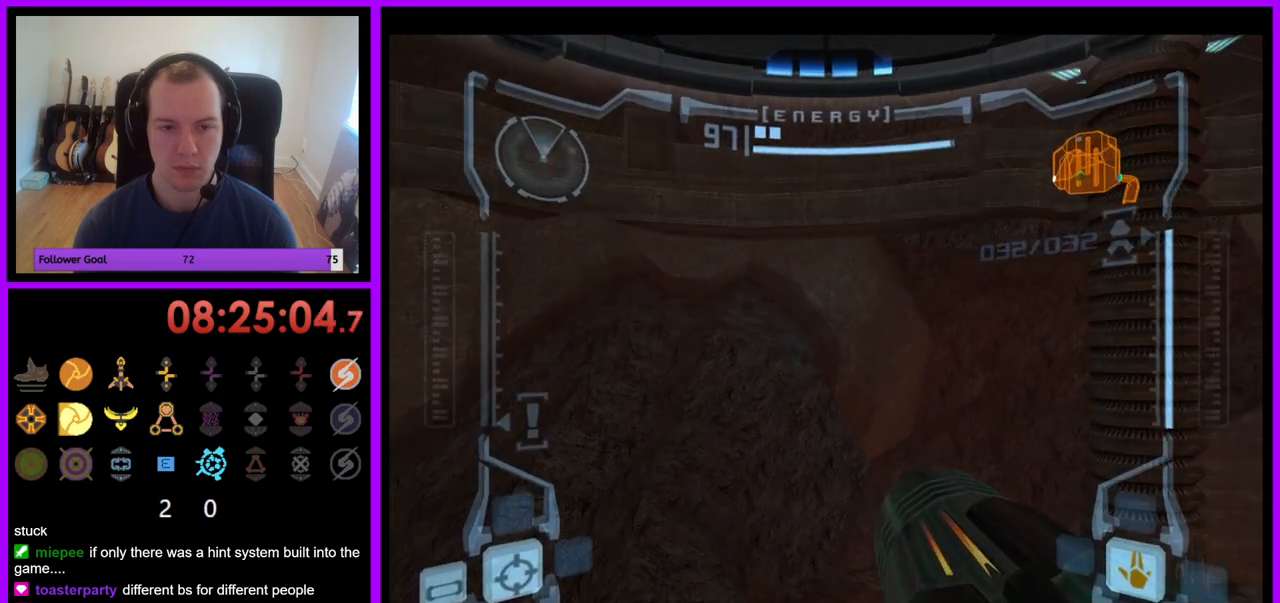
{"dt_ms": 500, "buttons": ["R1"], "left_stick": "down", "right_stick": "center", "events": [[17, "left_stick", "down"]]}
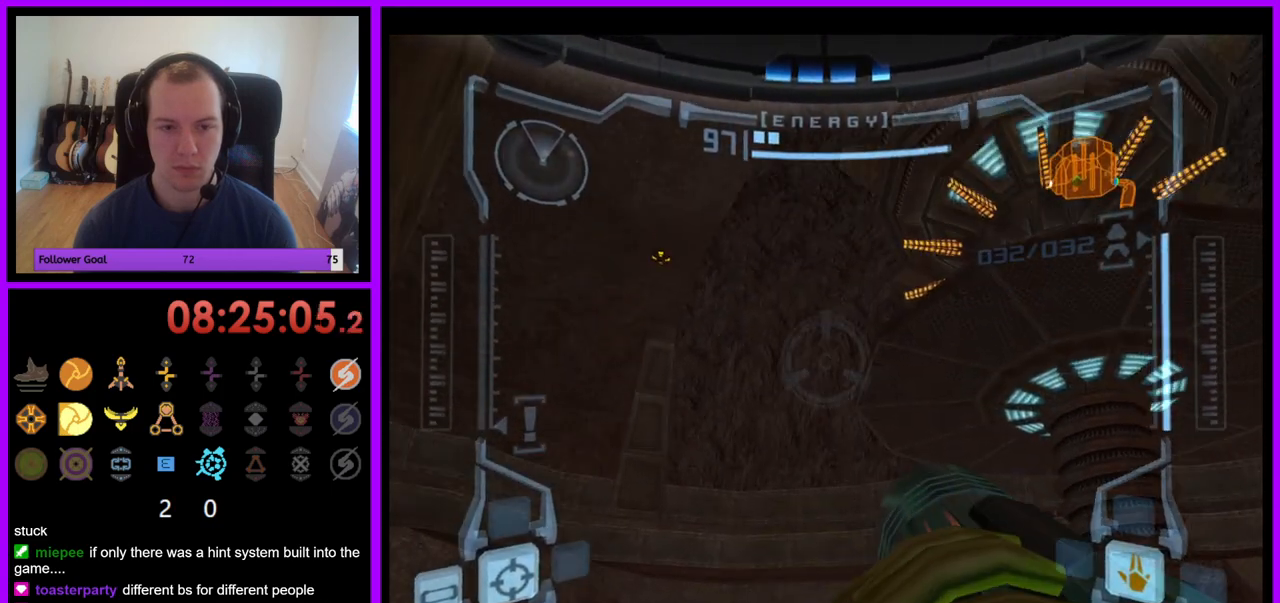
{"dt_ms": 500, "buttons": ["R1"], "left_stick": "right", "right_stick": "center", "events": [[267, "left_stick", "down-right"], [283, "R1", "up"], [350, "R1", "down"], [400, "left_stick", "right"]]}
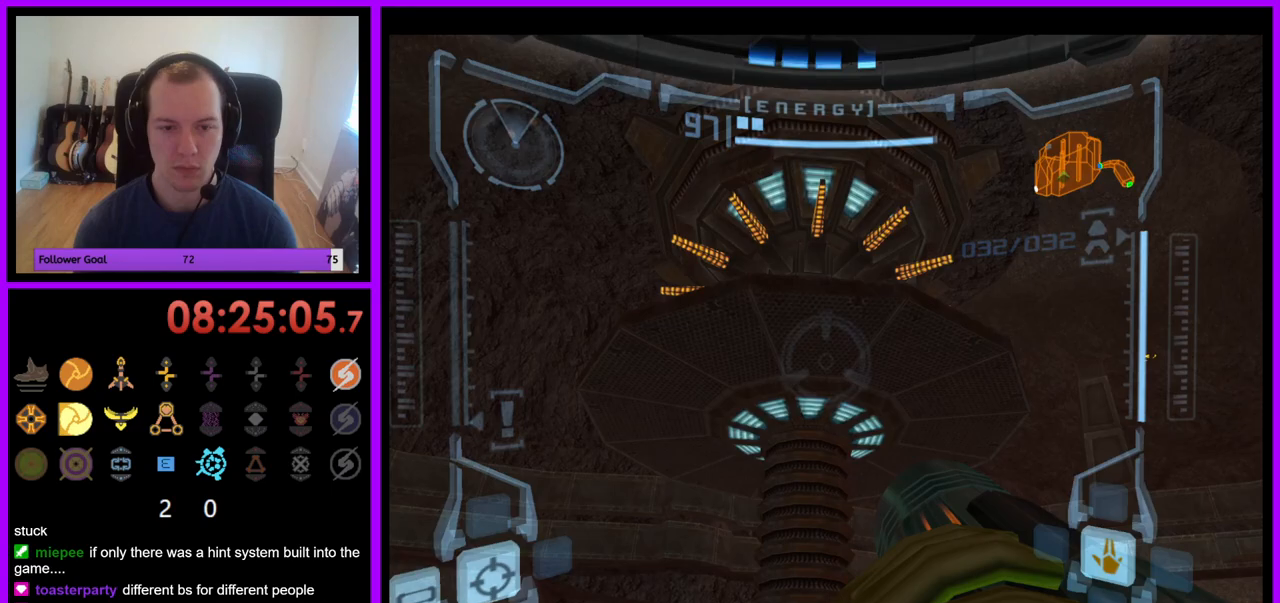
{"dt_ms": 500, "buttons": ["R1"], "left_stick": "up-right", "right_stick": "center", "events": [[233, "left_stick", "up-right"]]}
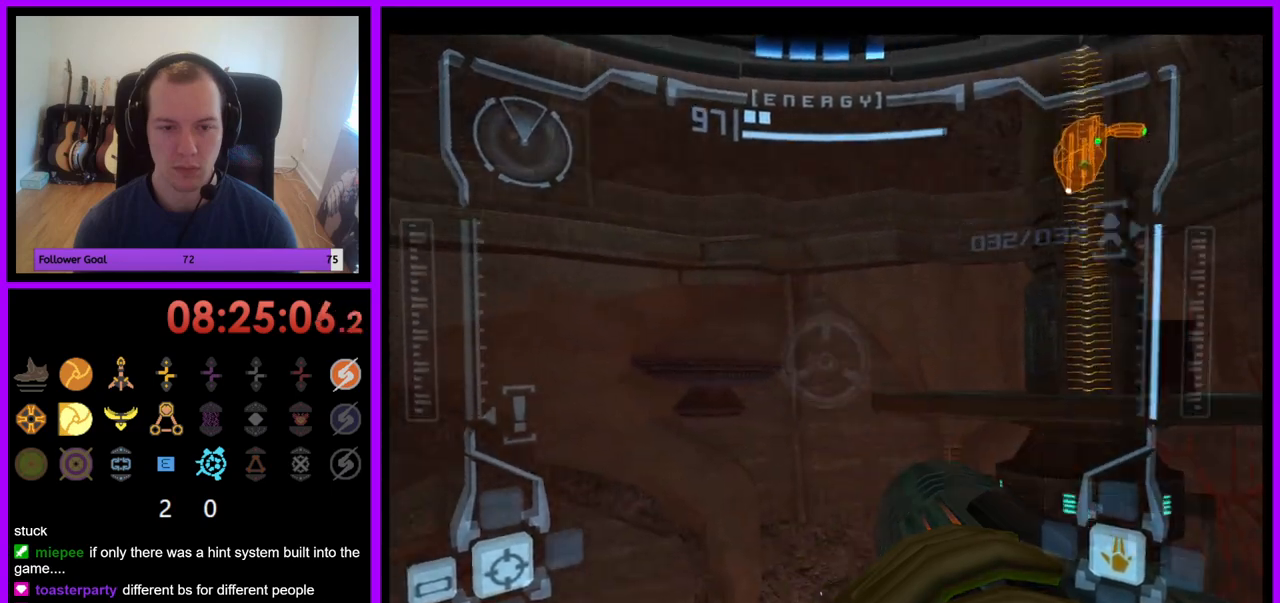
{"dt_ms": 500, "buttons": ["L1"], "left_stick": "center", "right_stick": "center", "events": [[350, "left_stick", "center"], [400, "L1", "down"], [400, "R1", "up"]]}
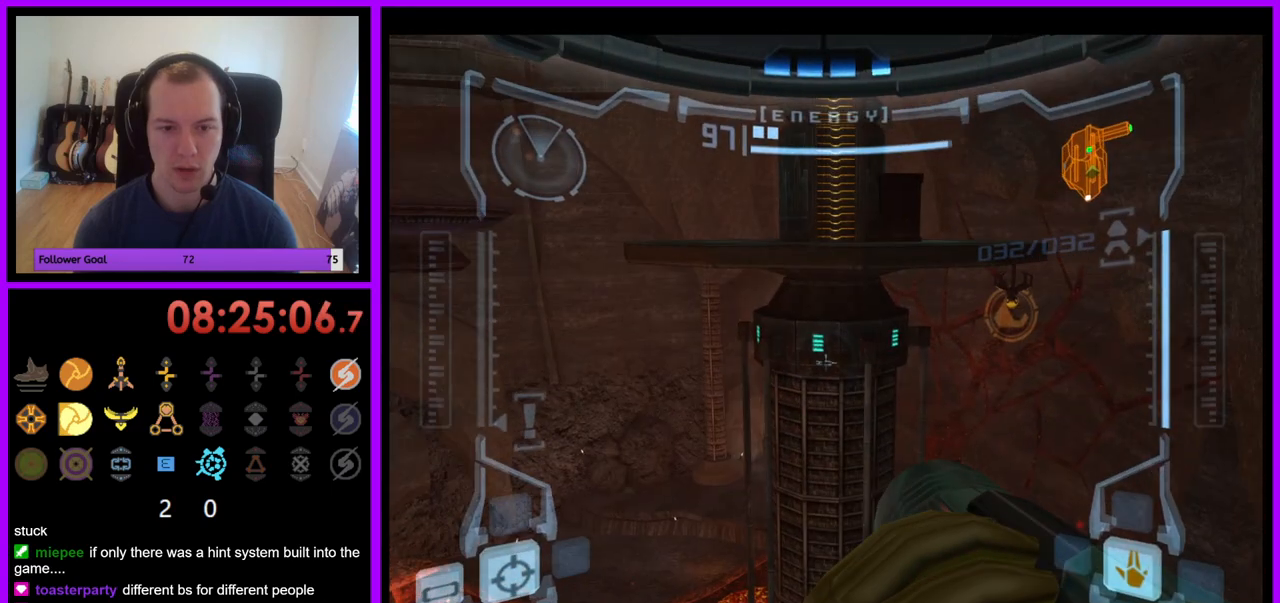
{"dt_ms": 500, "buttons": ["L1"], "left_stick": "right", "right_stick": "center", "events": [[50, "left_stick", "down-right"], [183, "left_stick", "center"], [350, "left_stick", "right"]]}
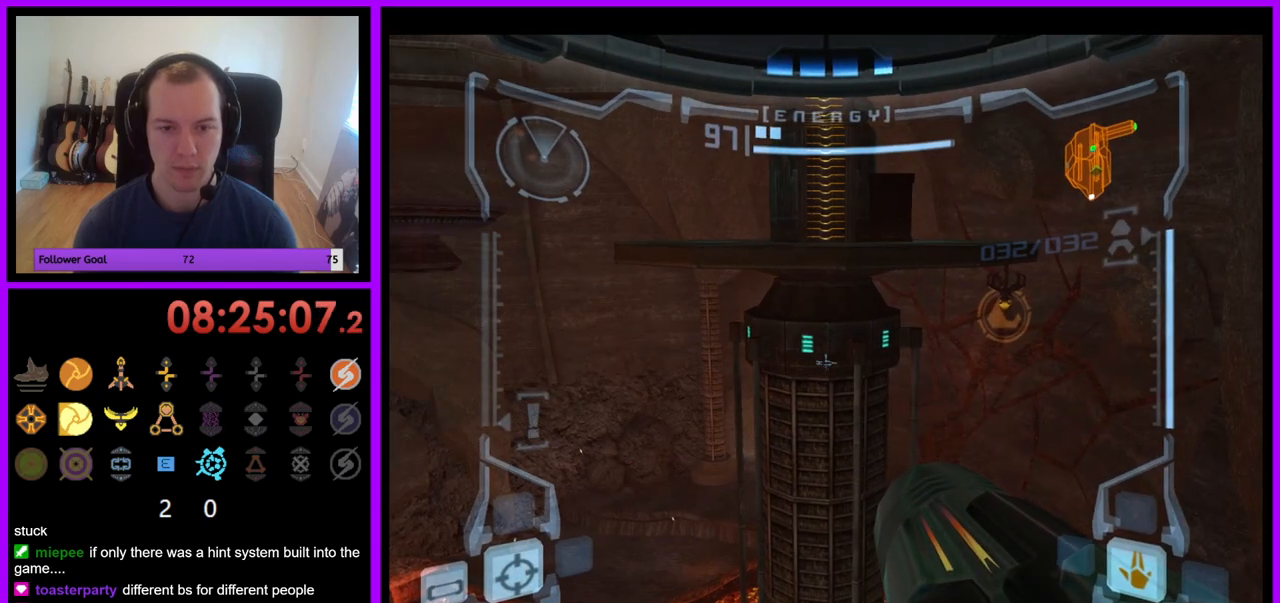
{"dt_ms": 500, "buttons": ["L1"], "left_stick": "center", "right_stick": "center", "events": [[50, "left_stick", "center"]]}
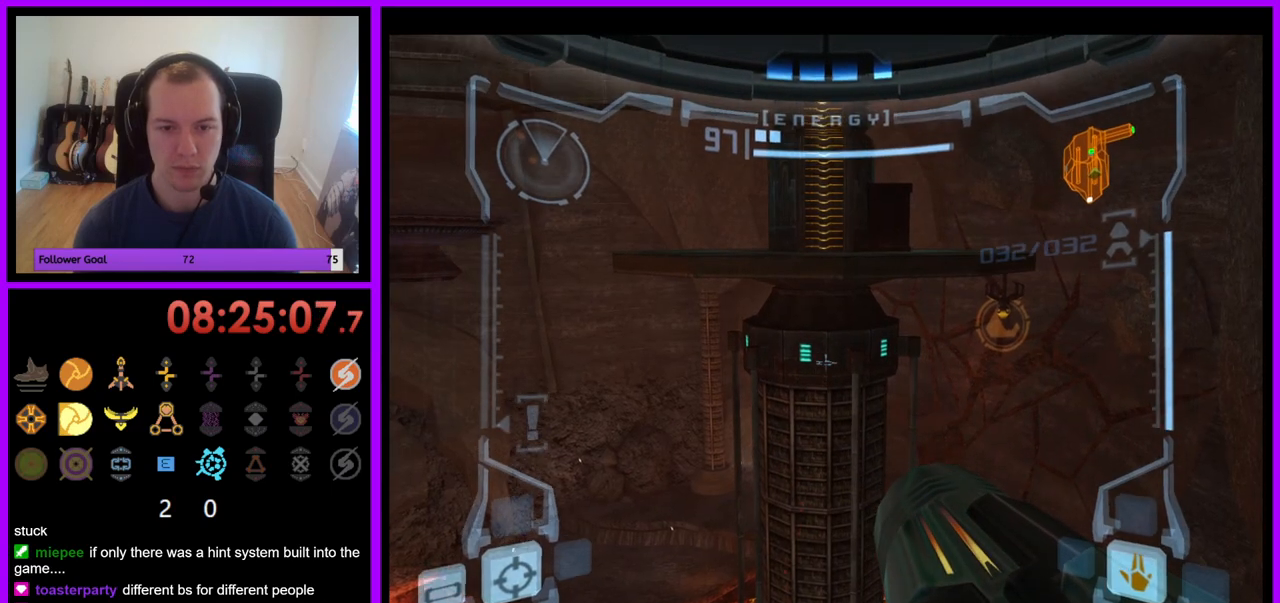
{"dt_ms": 500, "buttons": ["R1"], "left_stick": "left", "right_stick": "center", "events": [[17, "R1", "down"], [50, "L1", "up"], [117, "left_stick", "up-left"], [300, "left_stick", "left"]]}
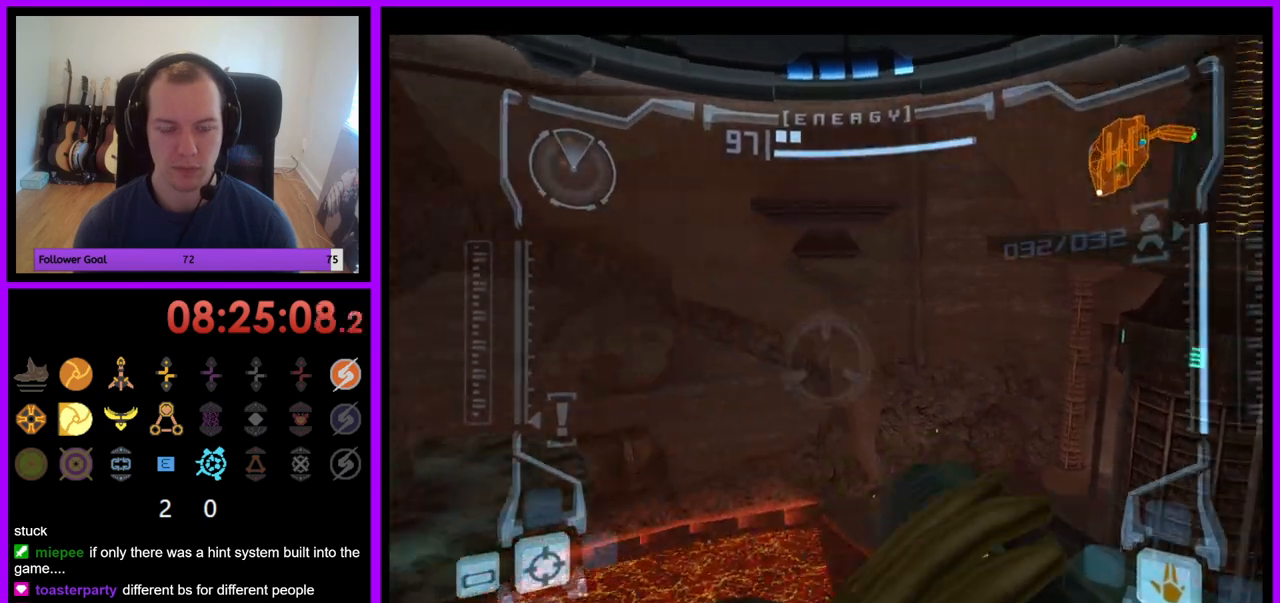
{"dt_ms": 500, "buttons": ["R1"], "left_stick": "down", "right_stick": "center", "events": [[67, "left_stick", "center"], [400, "left_stick", "down"]]}
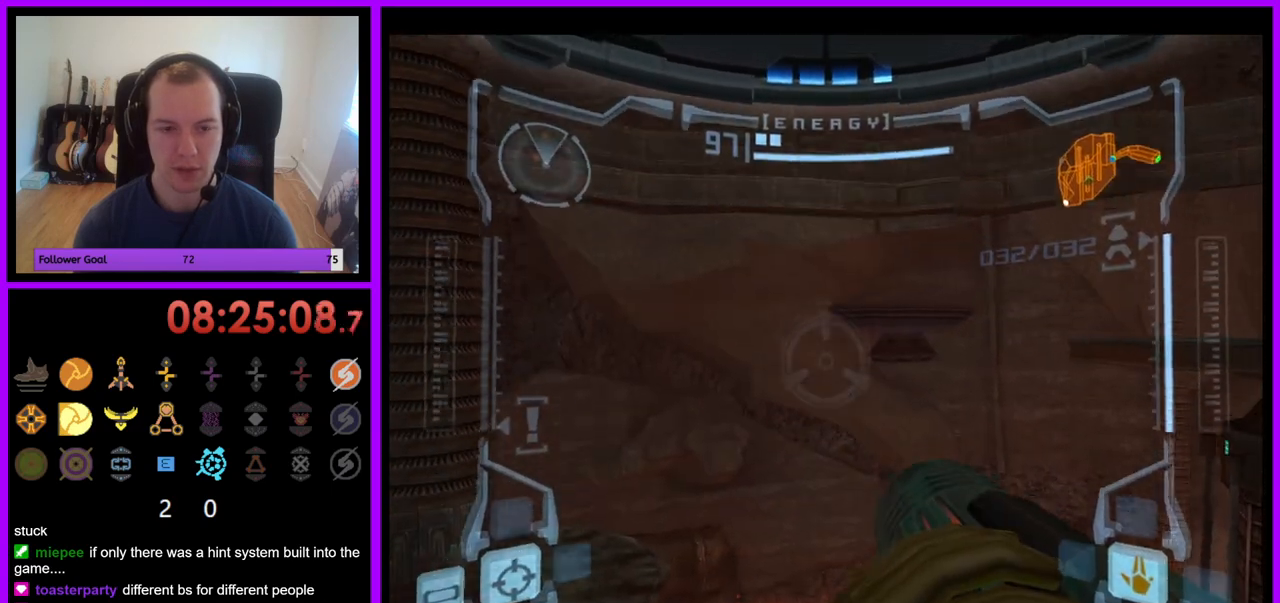
{"dt_ms": 500, "buttons": ["R1"], "left_stick": "center", "right_stick": "center", "events": [[50, "left_stick", "center"]]}
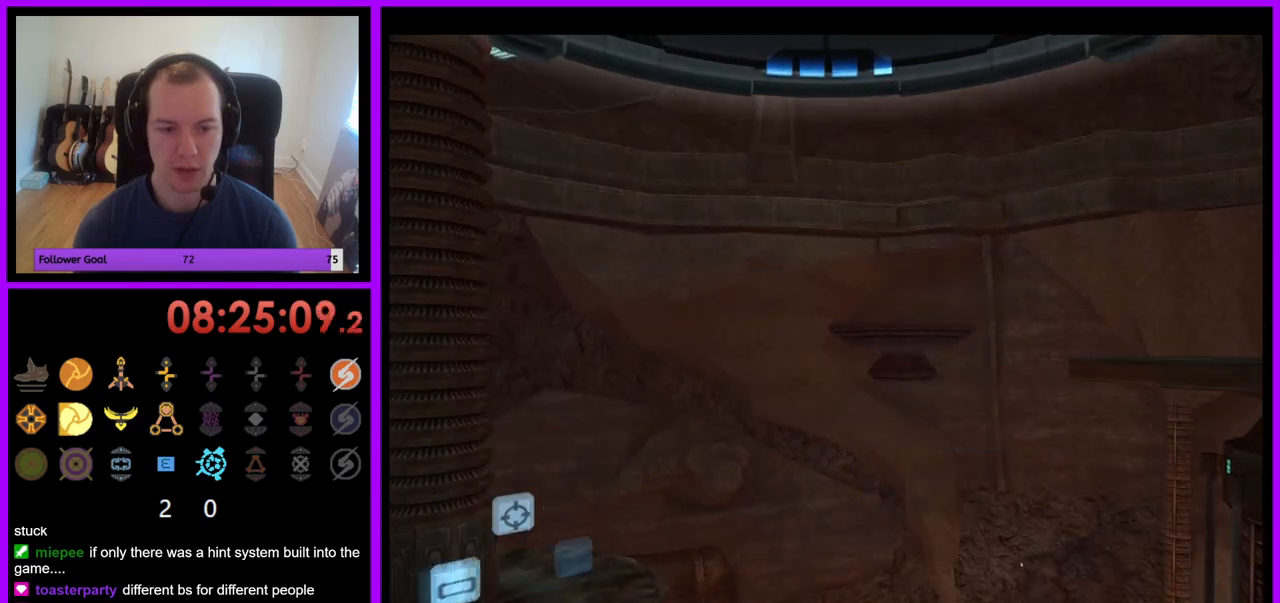
{"dt_ms": 500, "buttons": ["R1"], "left_stick": "up-left", "right_stick": "center", "events": [[117, "left_stick", "left"], [300, "left_stick", "up-left"]]}
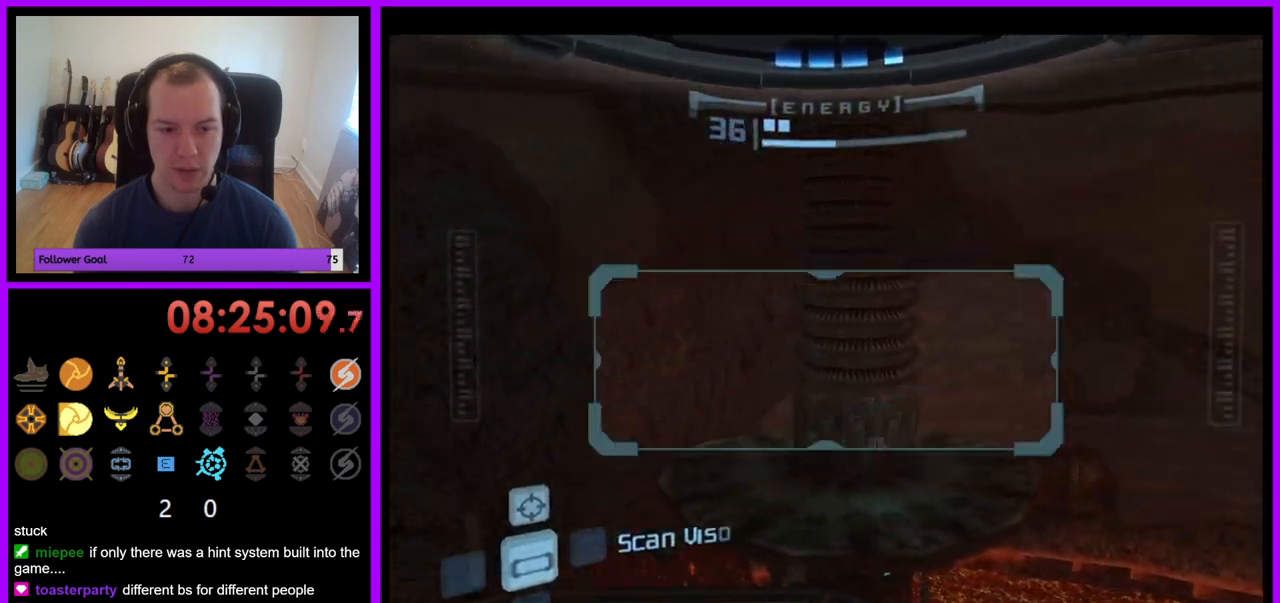
{"dt_ms": 500, "buttons": ["R1"], "left_stick": "up", "right_stick": "center", "events": [[67, "left_stick", "up"]]}
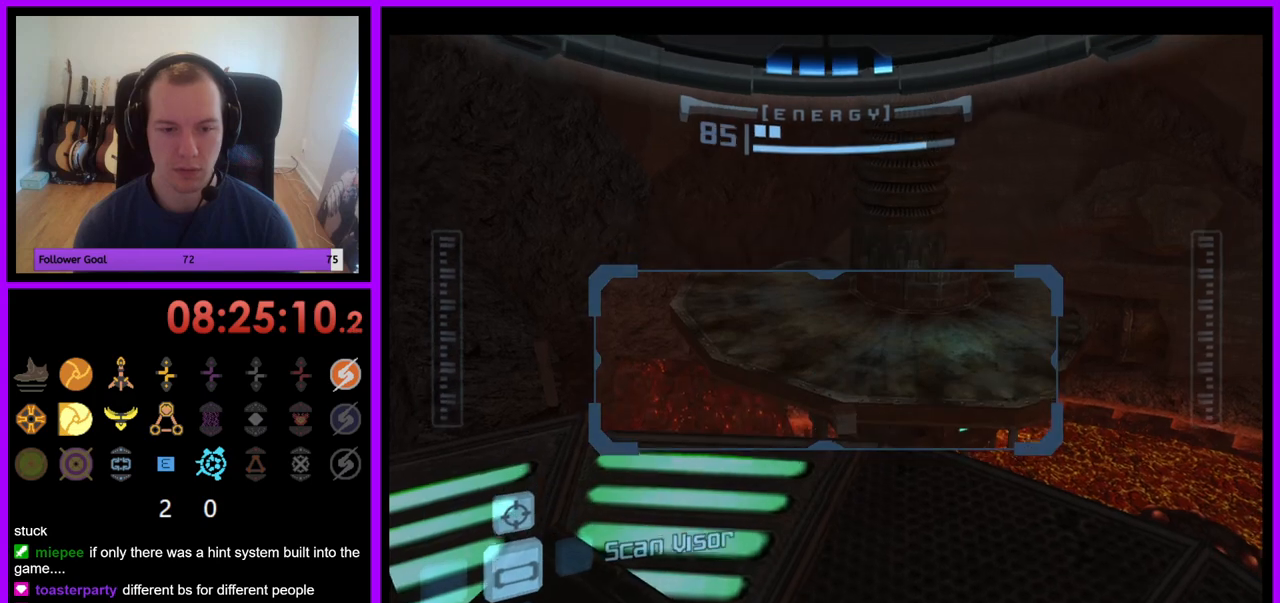
{"dt_ms": 500, "buttons": ["R1"], "left_stick": "up", "right_stick": "center", "events": []}
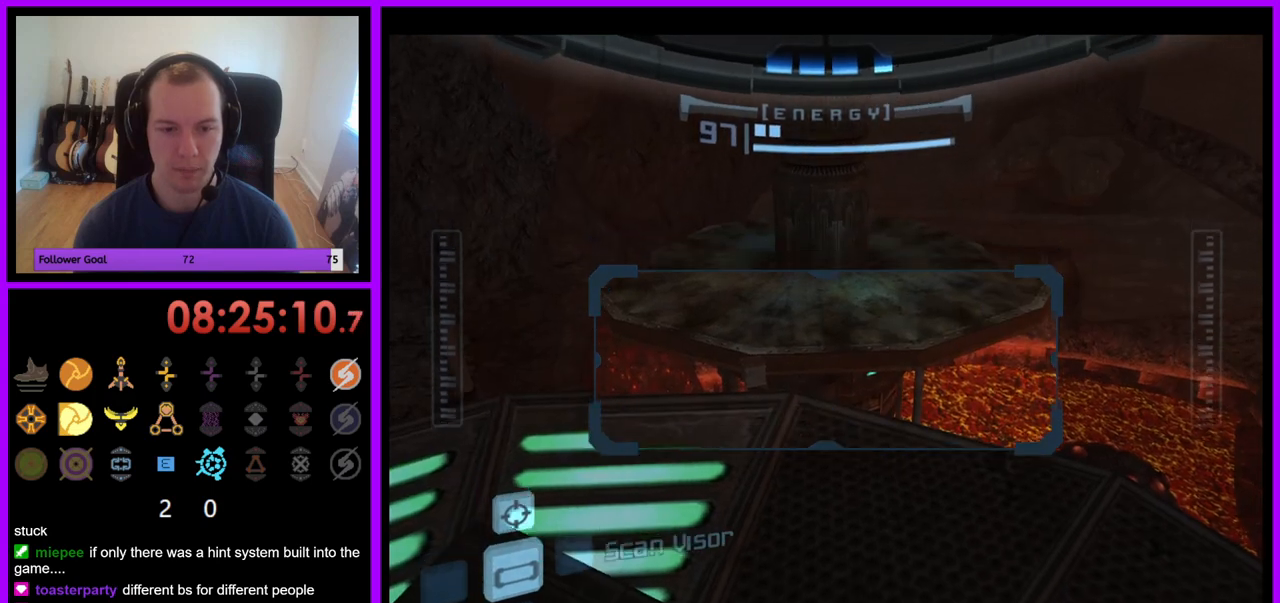
{"dt_ms": 500, "buttons": ["A", "R1"], "left_stick": "center", "right_stick": "center", "events": [[133, "left_stick", "center"], [383, "A", "down"], [450, "A", "up"], [500, "A", "down"]]}
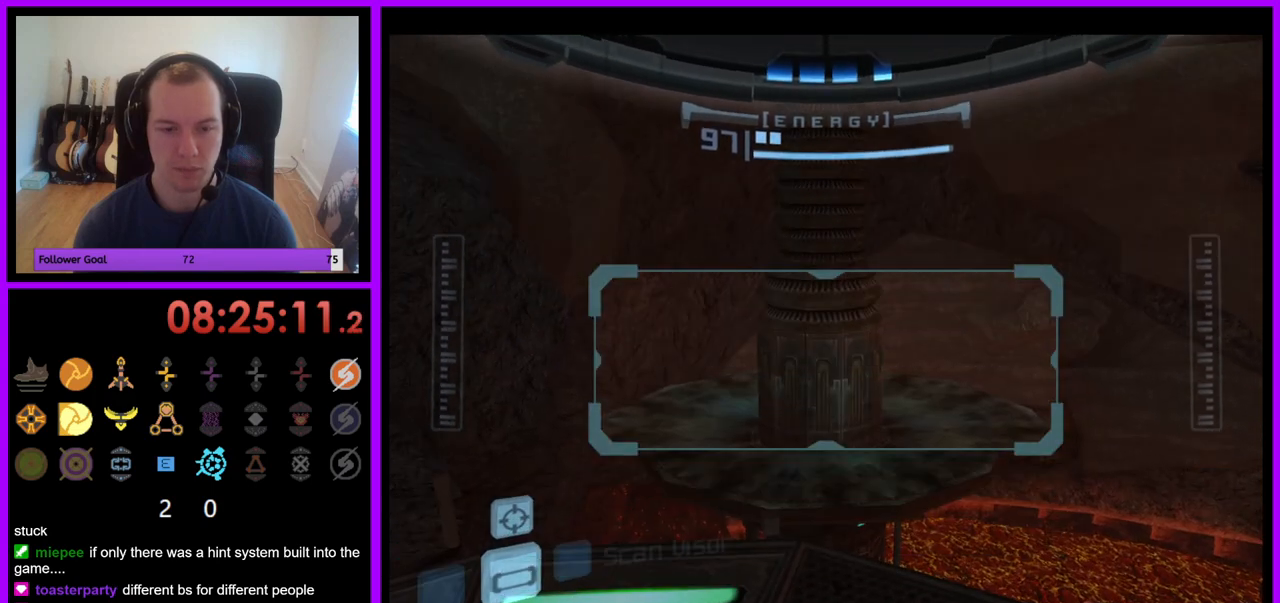
{"dt_ms": 500, "buttons": ["R1"], "left_stick": "up", "right_stick": "center", "events": [[50, "left_stick", "up"], [83, "A", "up"], [350, "Y", "down"], [350, "Z", "down"], [417, "Z", "up"], [450, "Y", "up"]]}
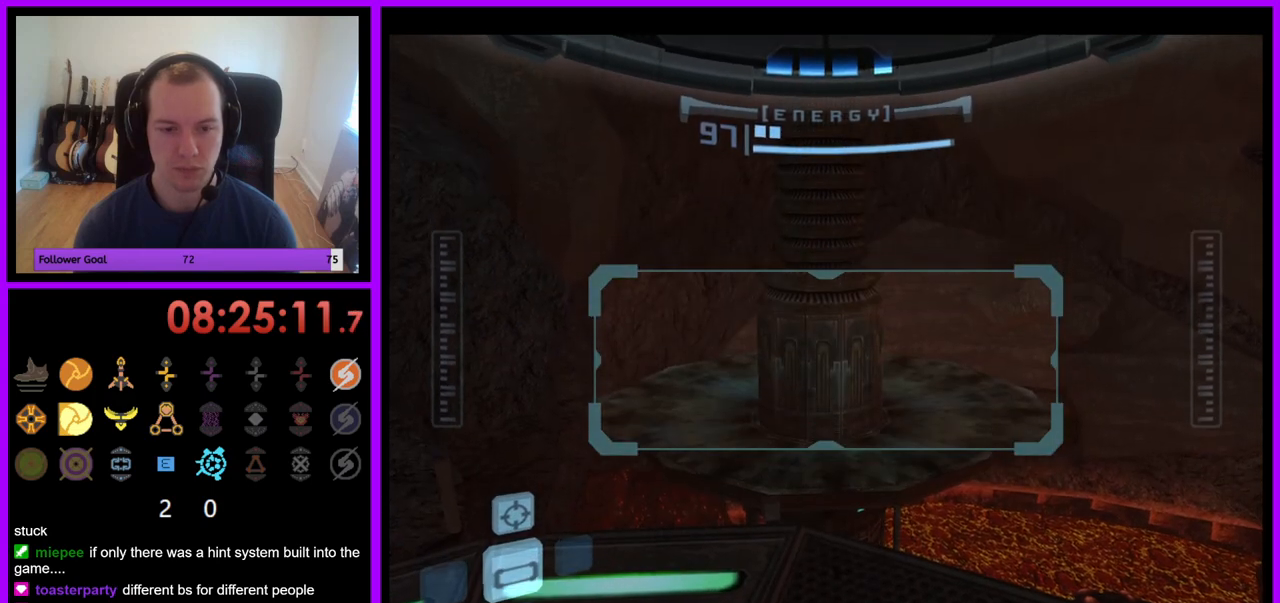
{"dt_ms": 1000, "buttons": [], "left_stick": "up", "right_stick": "center"}
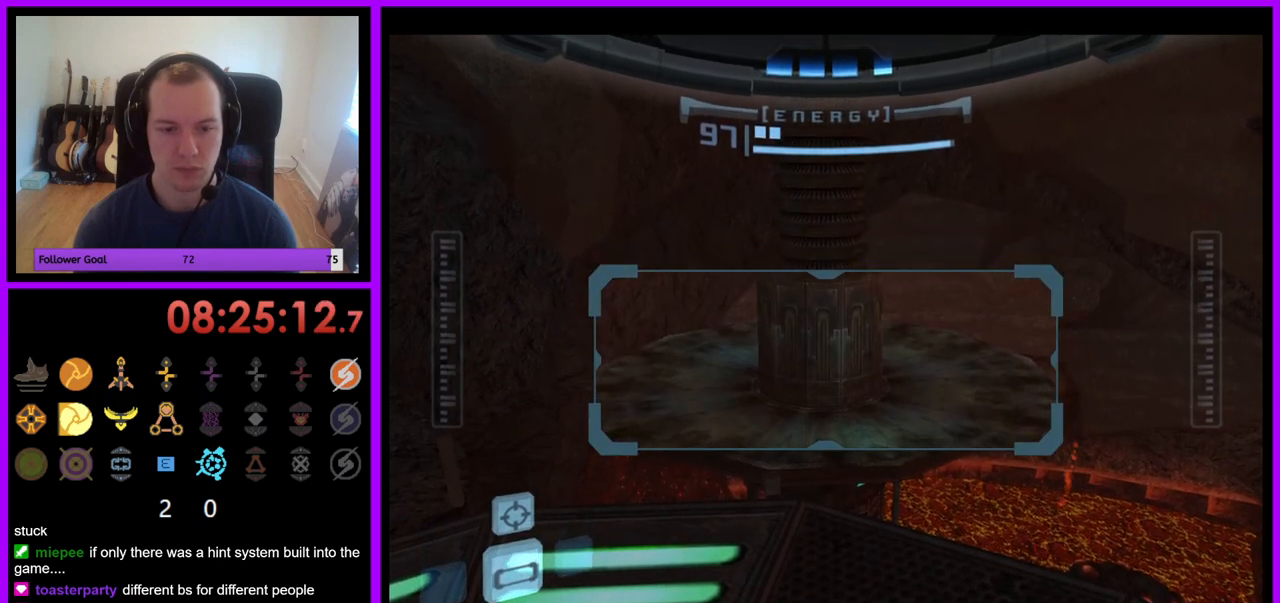
{"dt_ms": 500, "buttons": ["A", "R1", "Z"], "left_stick": "up", "right_stick": "center", "events": [[167, "A", "down"], [167, "R1", "down"], [500, "Z", "down"]]}
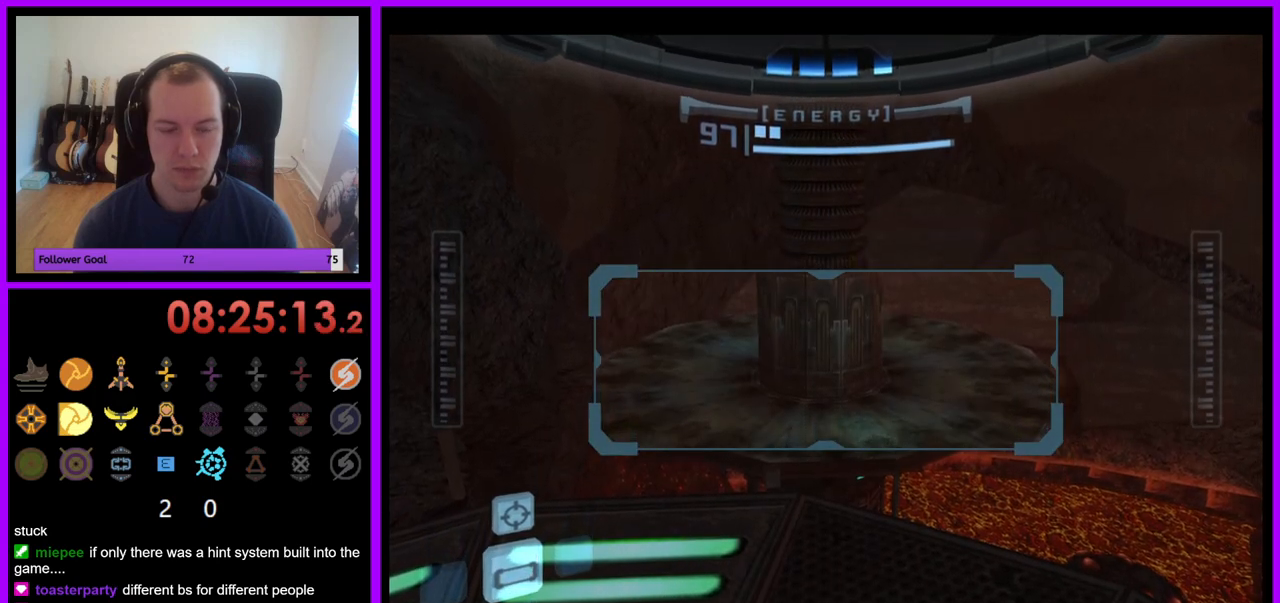
{"dt_ms": 500, "buttons": ["R1"], "left_stick": "up", "right_stick": "center", "events": [[150, "A", "up"], [400, "Z", "up"]]}
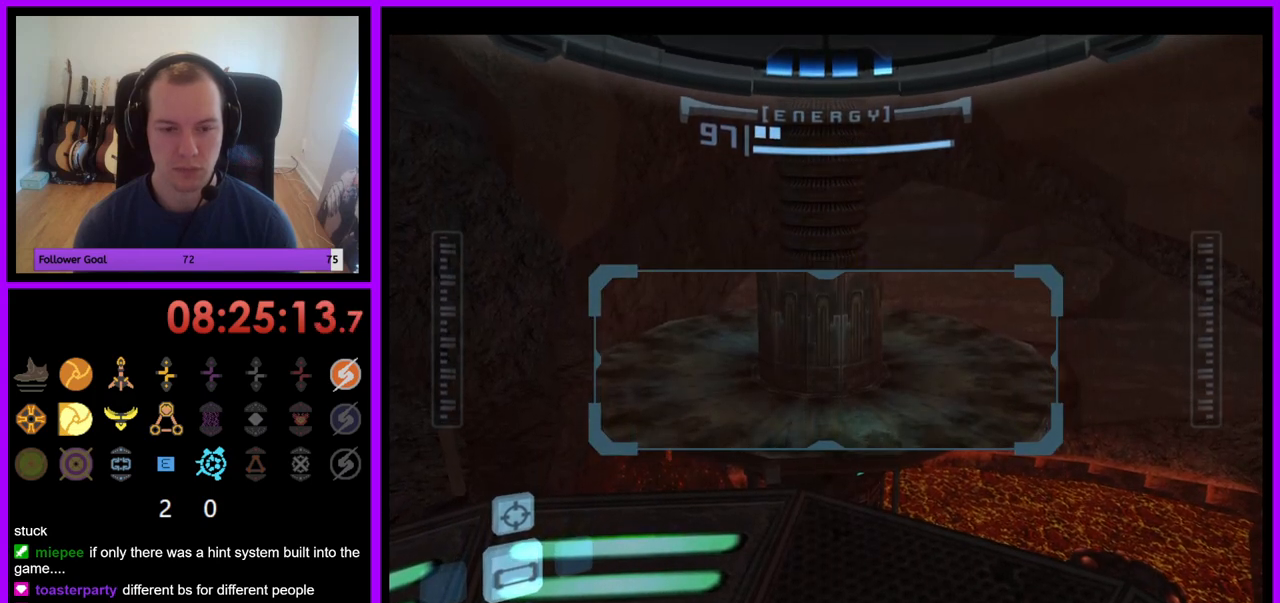
{"dt_ms": 500, "buttons": ["R1"], "left_stick": "up", "right_stick": "center", "events": []}
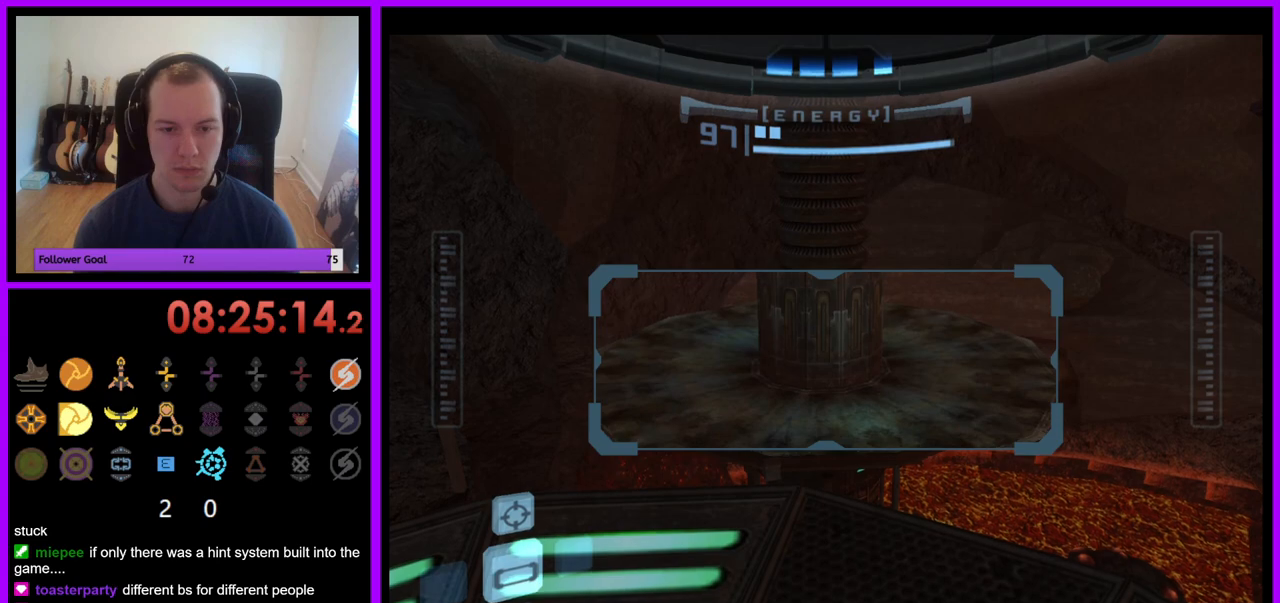
{"dt_ms": 1000, "buttons": ["R1"], "left_stick": "up", "right_stick": "center"}
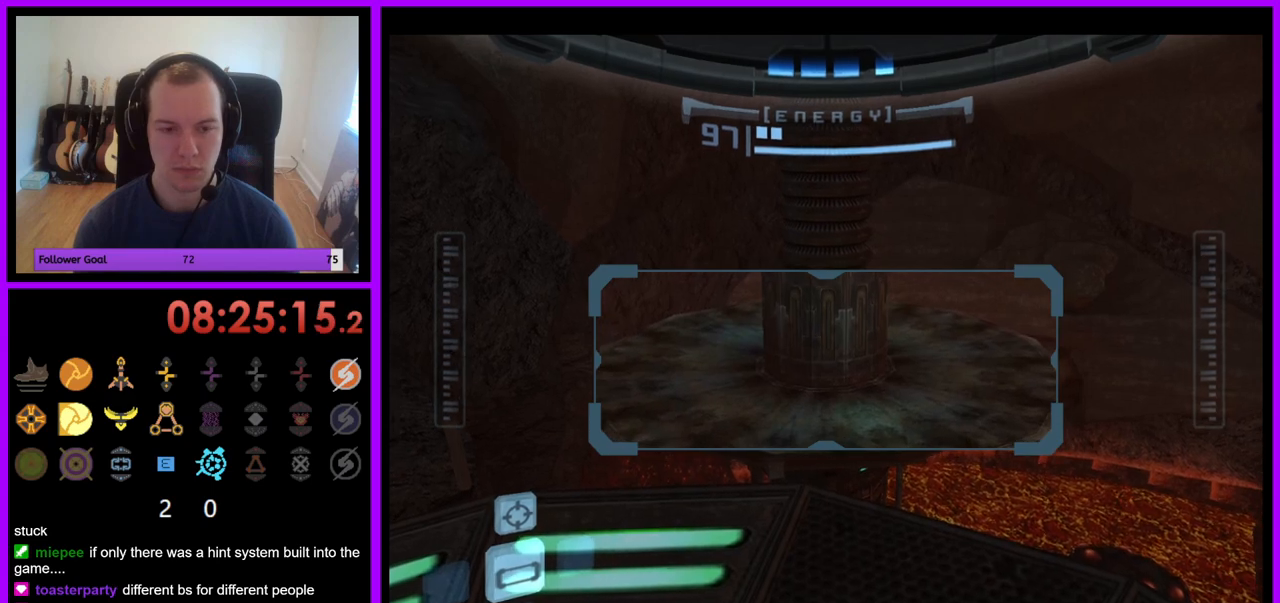
{"dt_ms": 500, "buttons": ["R1"], "left_stick": "up", "right_stick": "center", "events": [[17, "Y", "down"], [50, "Y", "up"], [133, "Z", "down"], [200, "Z", "up"]]}
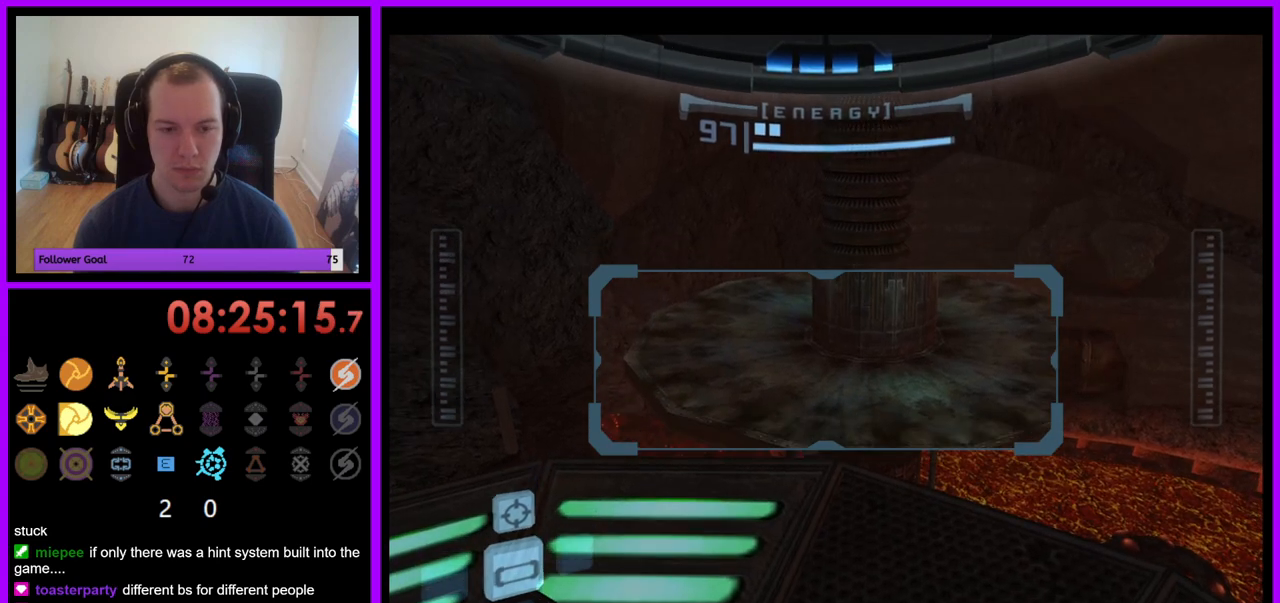
{"dt_ms": 500, "buttons": ["R1"], "left_stick": "up", "right_stick": "center", "events": []}
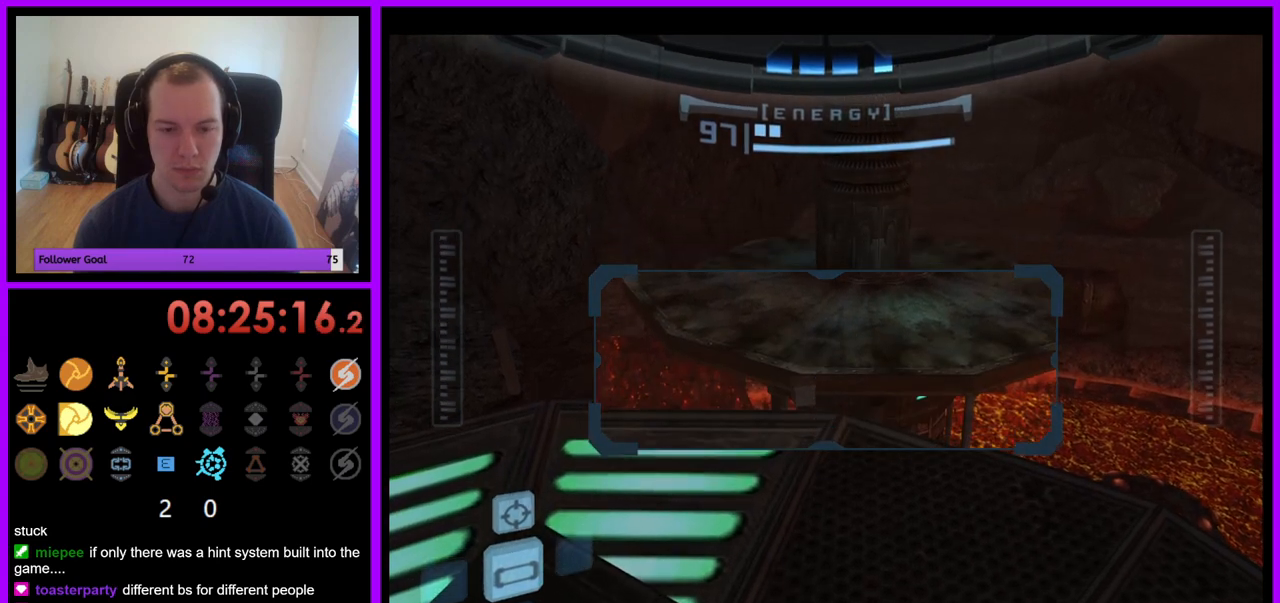
{"dt_ms": 500, "buttons": ["R1"], "left_stick": "up", "right_stick": "center", "events": []}
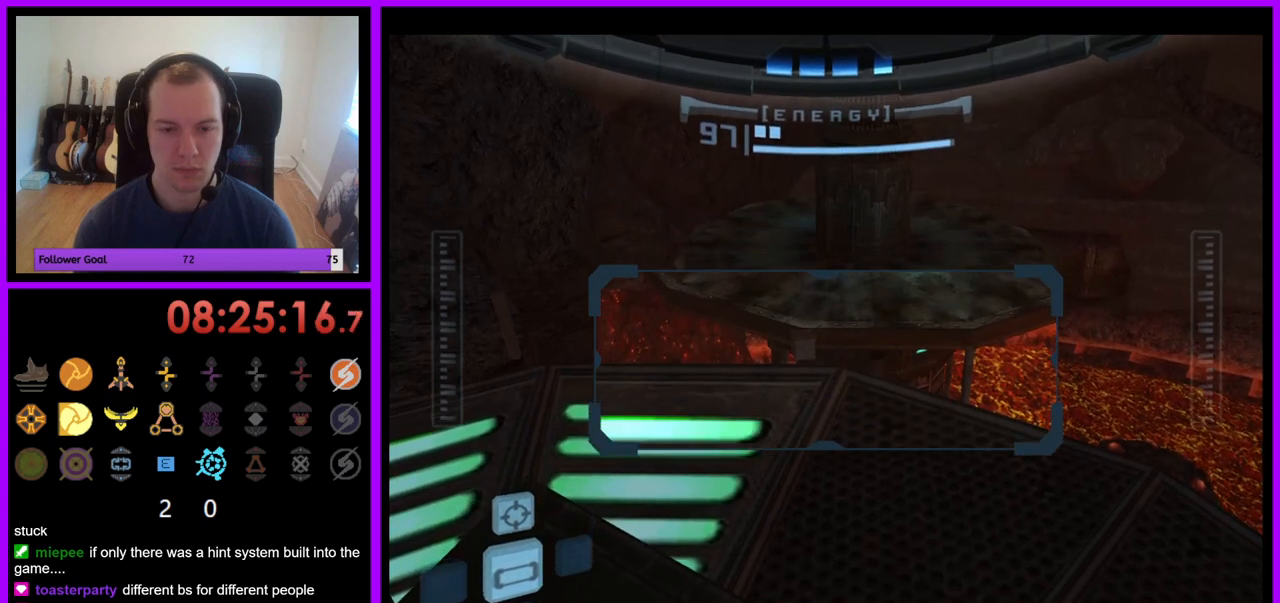
{"dt_ms": 500, "buttons": ["R1"], "left_stick": "up", "right_stick": "center", "events": []}